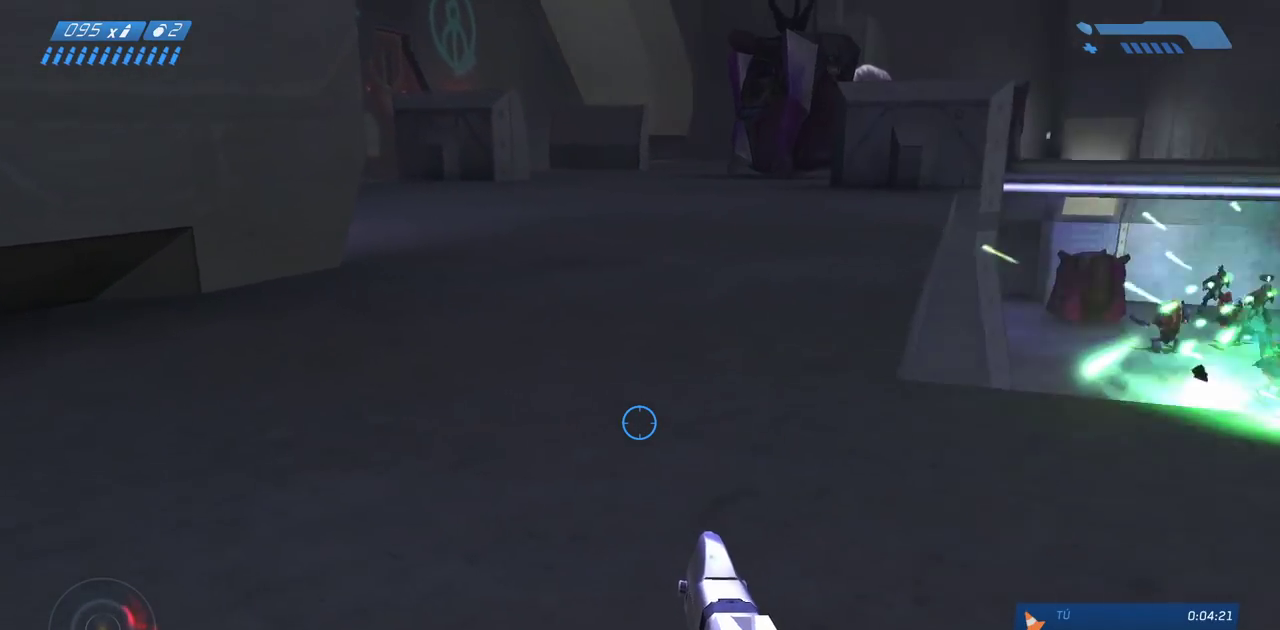
Gameplay with keyboard and mouse; each line is a JSON object with the keys and mouse buttons held at the frame after it. "events" lists presses ("down") and releases ("up") of "a", "ctrl", "d", "e", "f", "q", "r", "s", "shift", "space", "tab", "w", "mouse_left", "mouse_wheel", "mouse_right", "mouse_mb4" and "mouse_mb5" between this image and that frame as [ms after this image, input, new state], when the widget could be followed in between. "mouse_left", "mouse_wheel", "mouse_right", "mouse_mb4", "mouse_mb5" = the "left", "wheel", "right", "mb4", "mb5" buttons of the "mouse" list. No other keys are recorded. "wheel" means that the mouse wheel is clicked or scrolled. Mouse movement is not recorded.
{"keys": [], "mouse": [], "events": []}
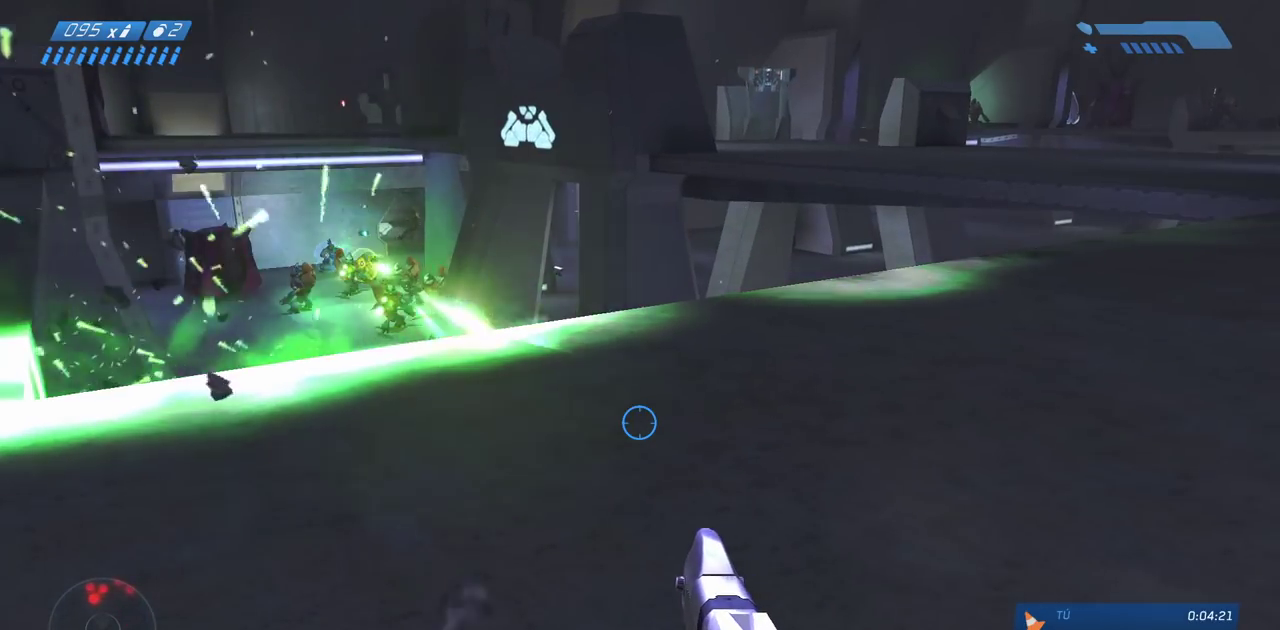
{"keys": ["ctrl"], "mouse": [], "events": [[500, "ctrl", "down"]]}
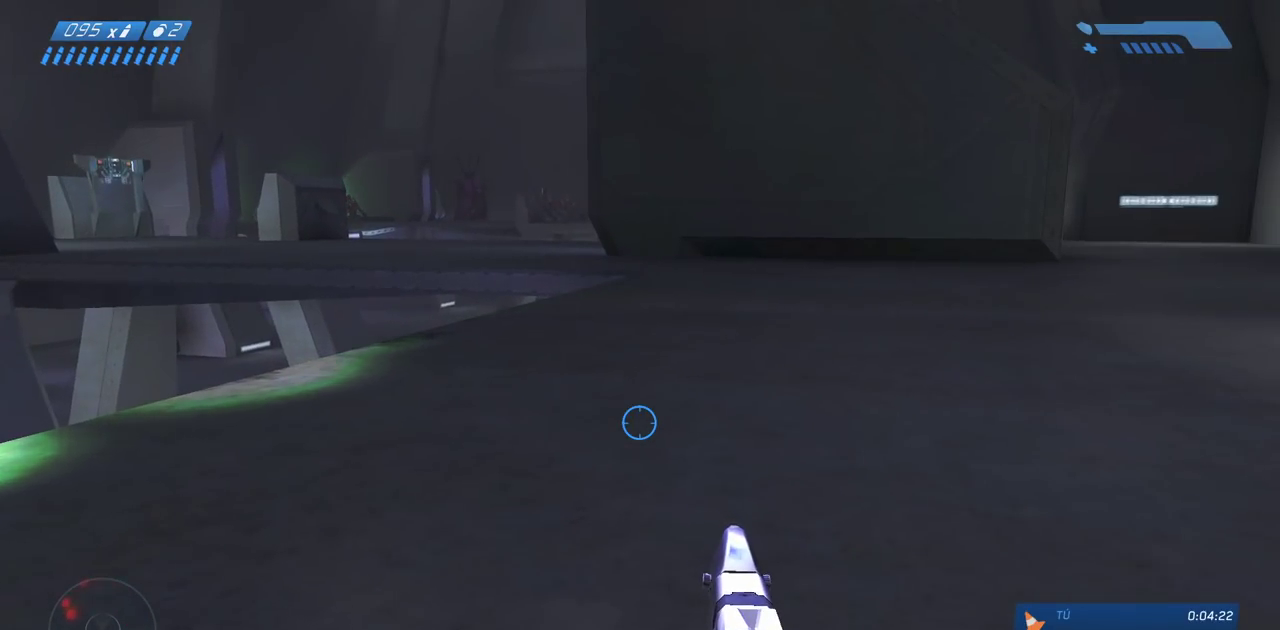
{"keys": ["ctrl"], "mouse": [], "events": [[233, "ctrl", "up"], [317, "ctrl", "down"], [383, "ctrl", "up"], [467, "ctrl", "down"]]}
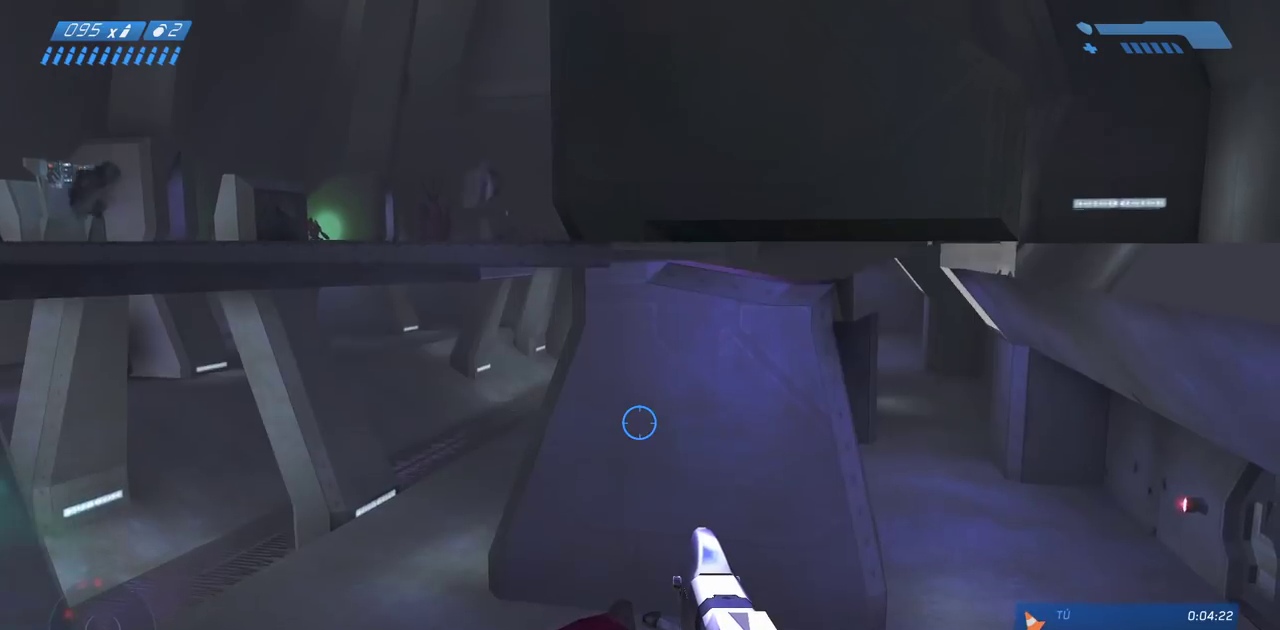
{"keys": ["w"], "mouse": [], "events": [[67, "ctrl", "up"], [117, "ctrl", "down"], [250, "ctrl", "up"], [317, "w", "down"]]}
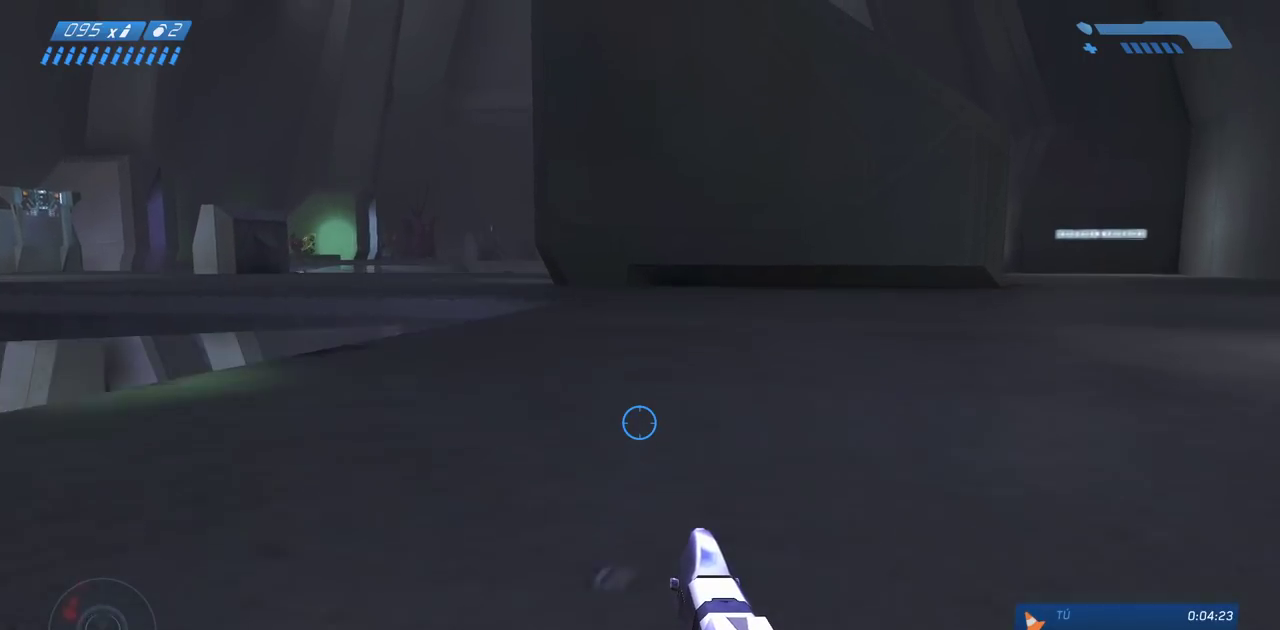
{"keys": ["w"], "mouse": [], "events": []}
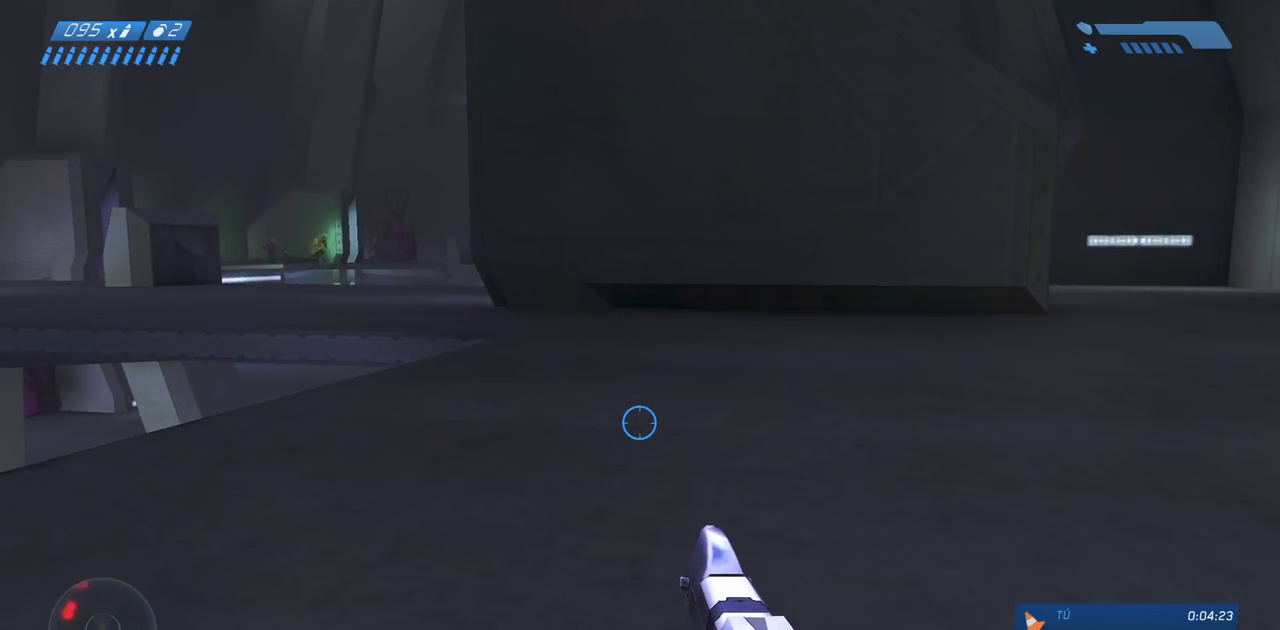
{"keys": ["s"], "mouse": [], "events": [[167, "w", "up"], [400, "s", "down"]]}
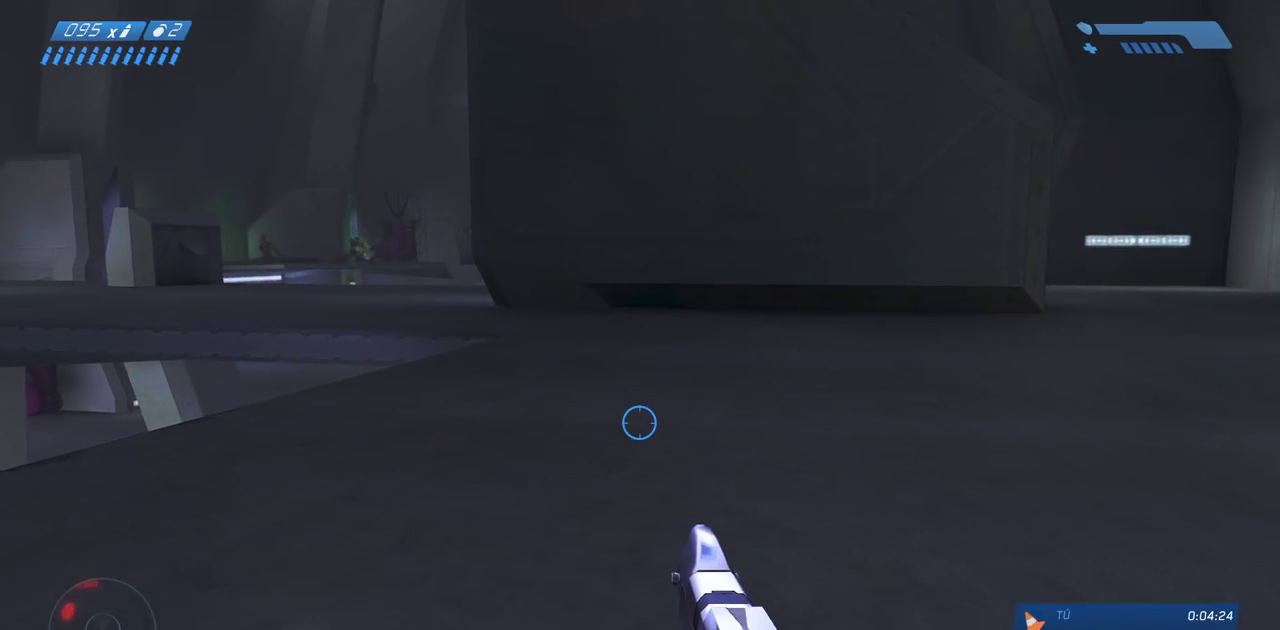
{"keys": [], "mouse": [], "events": [[50, "s", "up"], [200, "a", "down"], [467, "a", "up"]]}
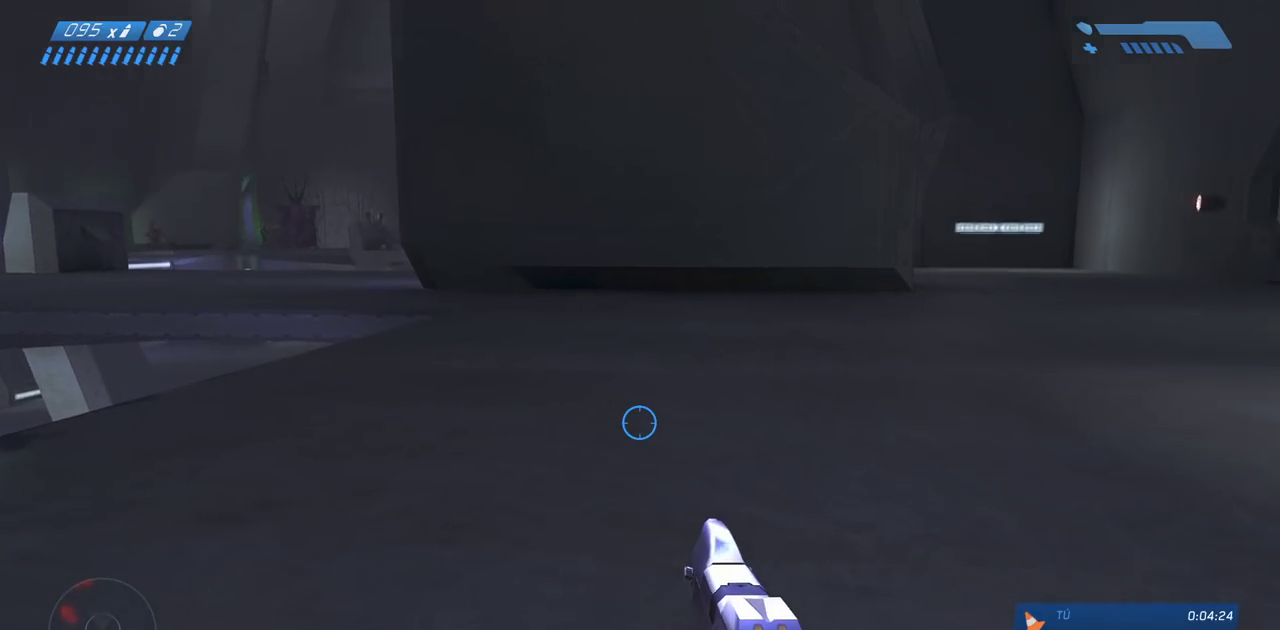
{"keys": ["w"], "mouse": [], "events": [[233, "w", "down"]]}
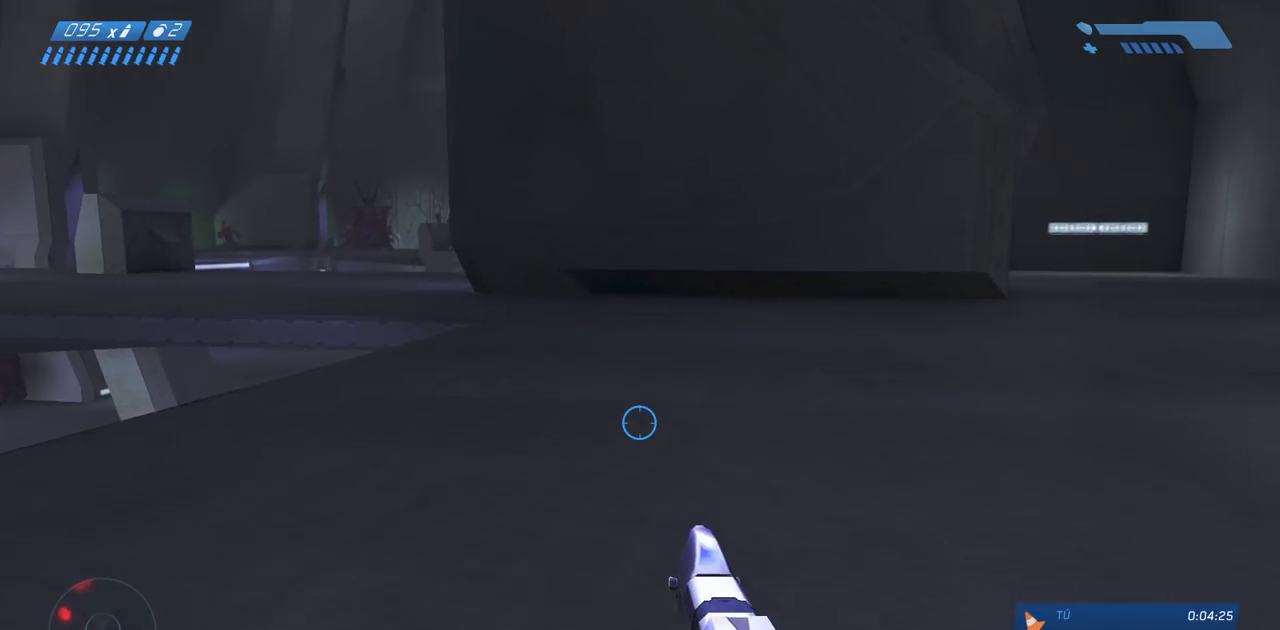
{"keys": [], "mouse": [], "events": [[150, "w", "up"], [367, "w", "down"], [450, "w", "up"]]}
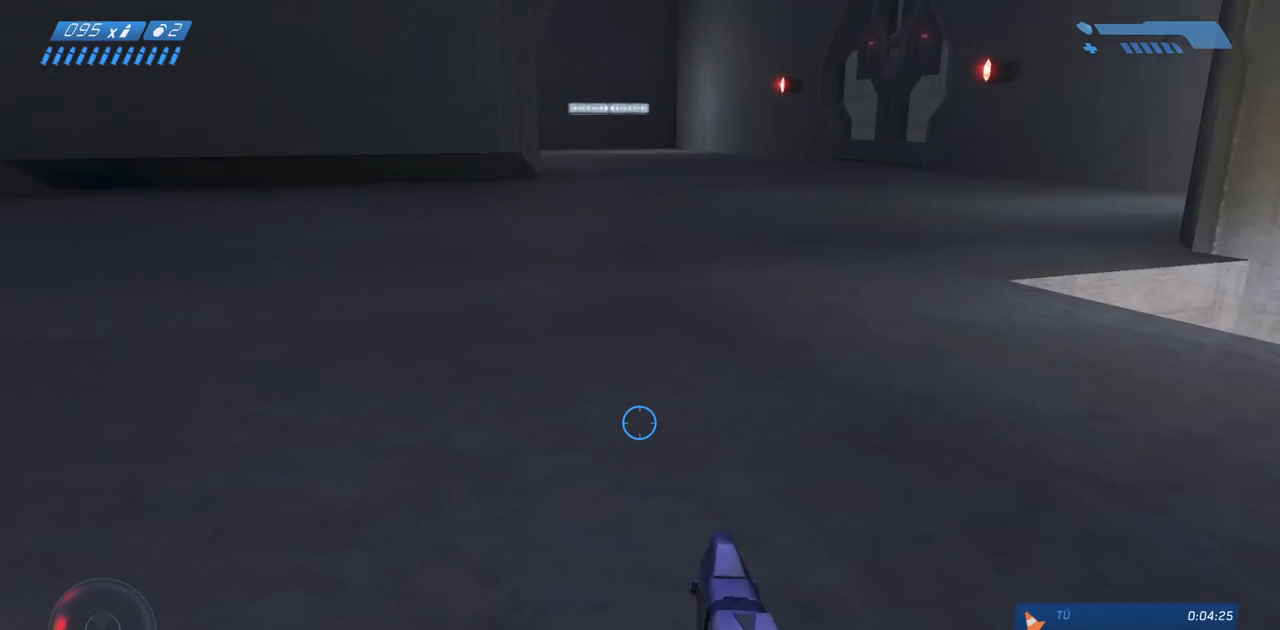
{"keys": [], "mouse": [], "events": [[83, "w", "down"], [133, "w", "up"], [250, "w", "down"], [300, "w", "up"], [417, "w", "down"], [467, "w", "up"]]}
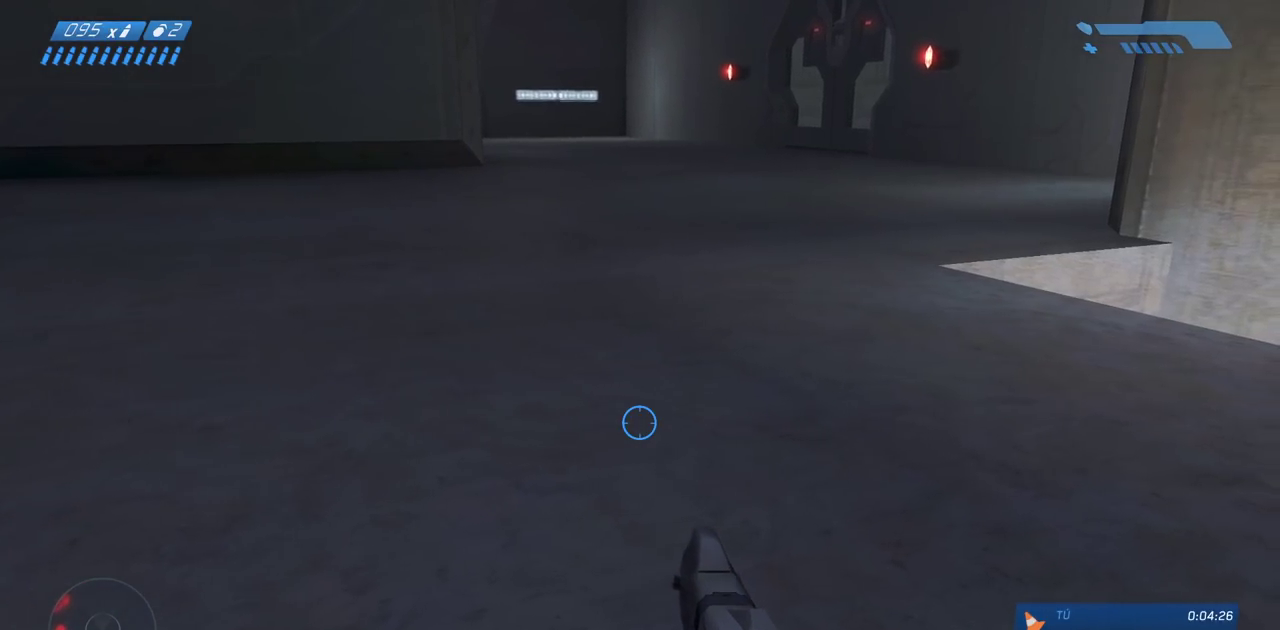
{"keys": ["w"], "mouse": [], "events": [[100, "w", "down"], [150, "w", "up"], [283, "w", "down"], [333, "w", "up"], [450, "w", "down"]]}
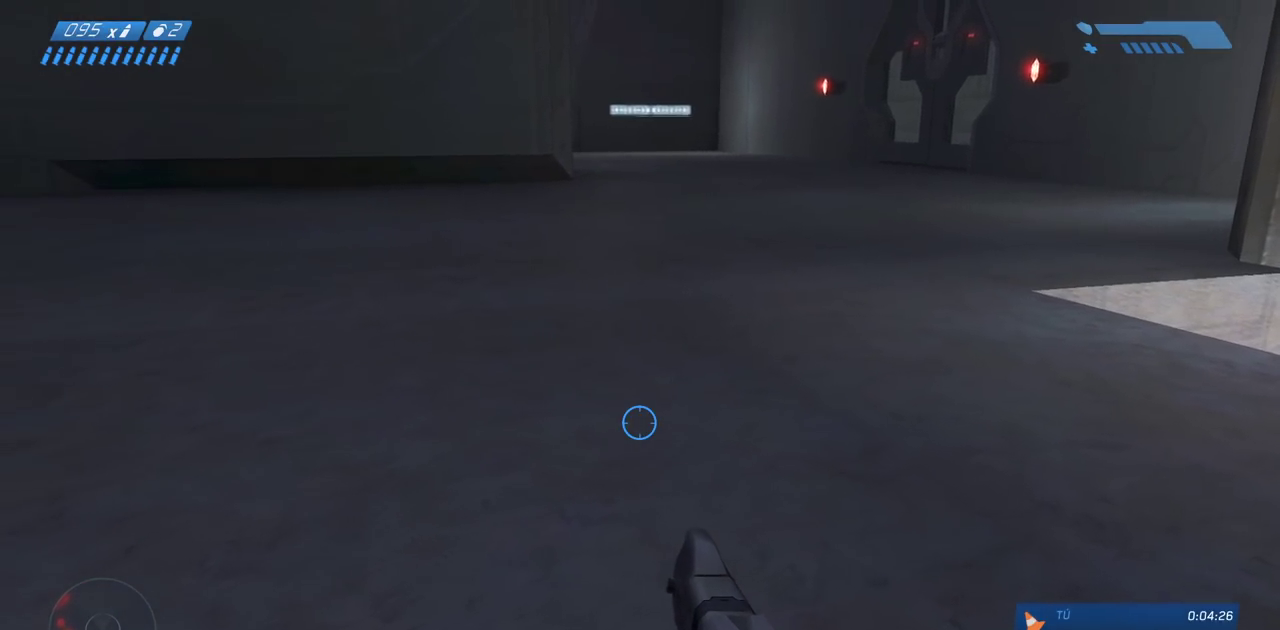
{"keys": [], "mouse": [], "events": [[17, "w", "up"], [133, "w", "down"], [183, "w", "up"], [317, "w", "down"], [367, "w", "up"]]}
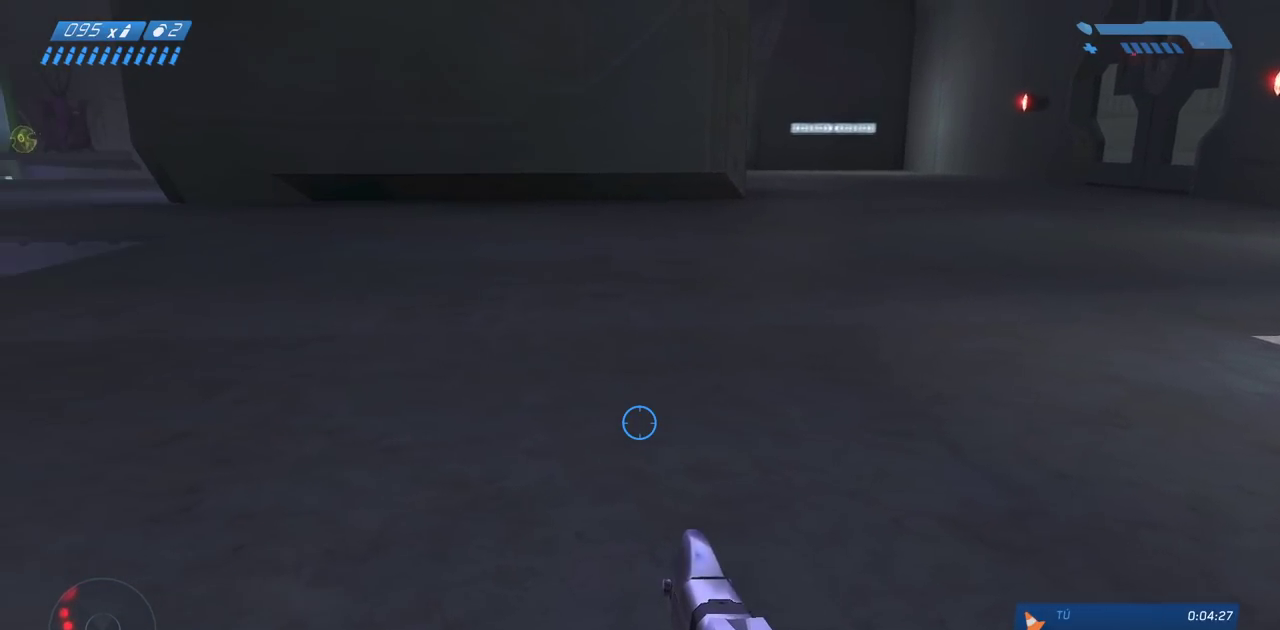
{"keys": ["w"], "mouse": ["left"], "events": [[150, "w", "down"], [200, "w", "up"], [317, "w", "down"], [367, "w", "up"], [500, "mouse_left", "down"], [500, "w", "down"]]}
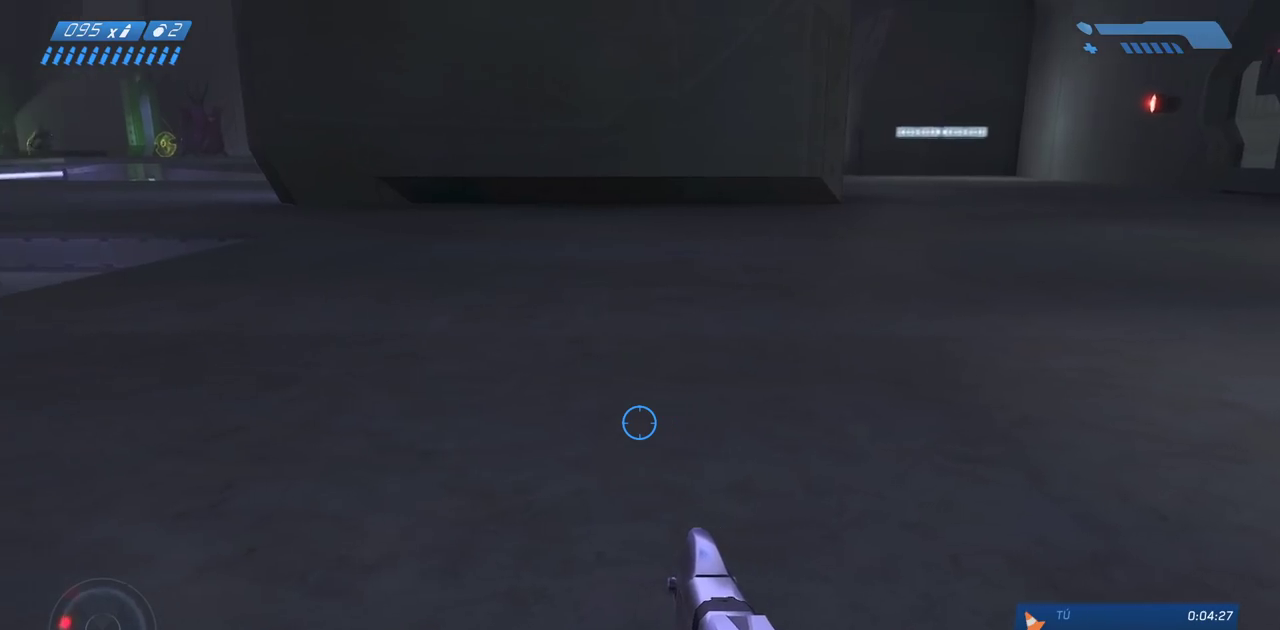
{"keys": [], "mouse": [], "events": [[50, "w", "up"], [183, "w", "down"], [233, "w", "up"], [250, "mouse_left", "up"], [367, "w", "down"], [433, "w", "up"]]}
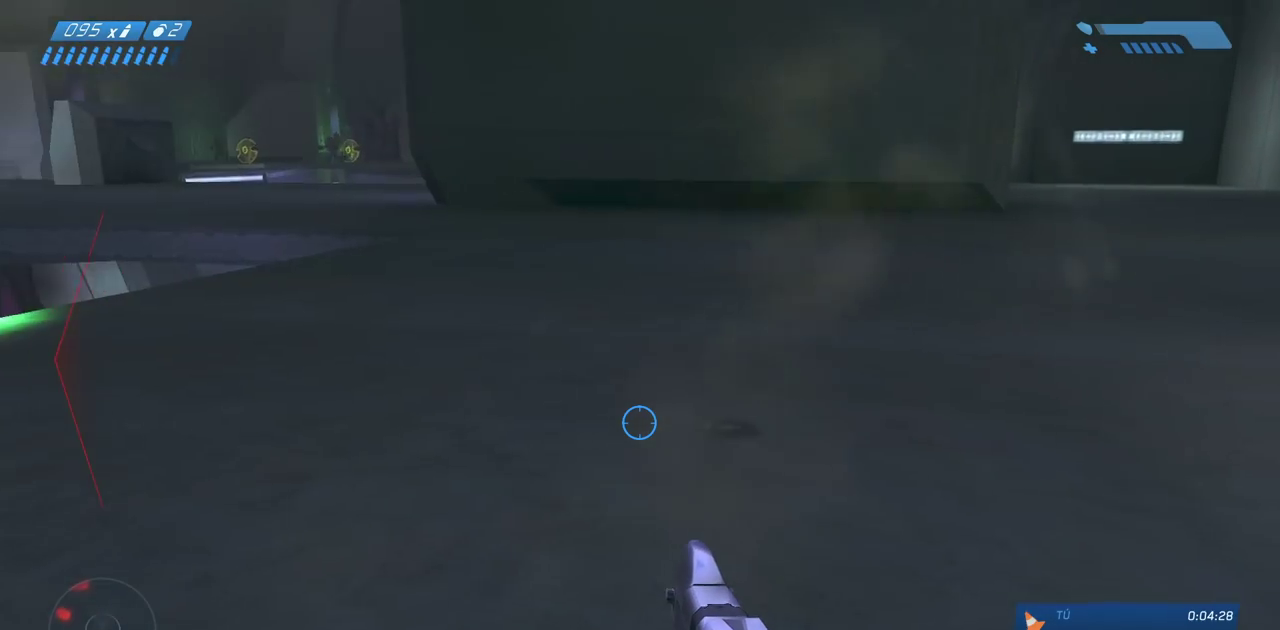
{"keys": [], "mouse": [], "events": [[50, "w", "down"], [100, "w", "up"], [217, "w", "down"], [267, "w", "up"], [383, "w", "down"], [433, "w", "up"]]}
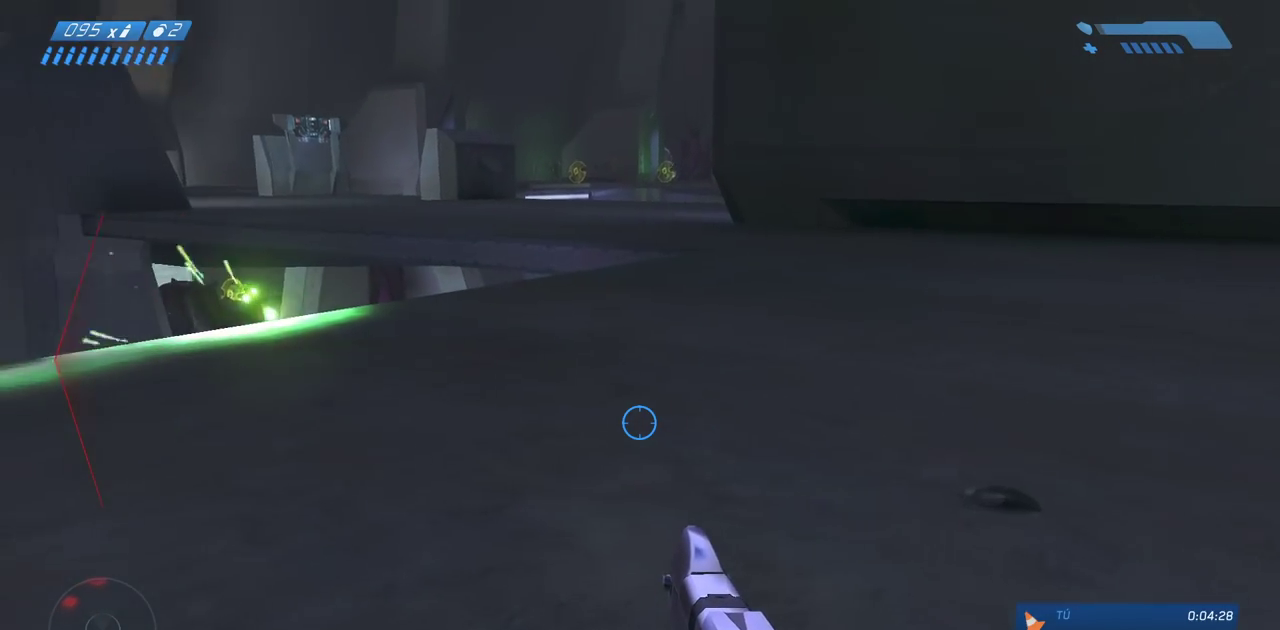
{"keys": [], "mouse": [], "events": [[50, "w", "down"], [117, "w", "up"], [233, "w", "down"], [283, "w", "up"], [417, "w", "down"], [467, "w", "up"]]}
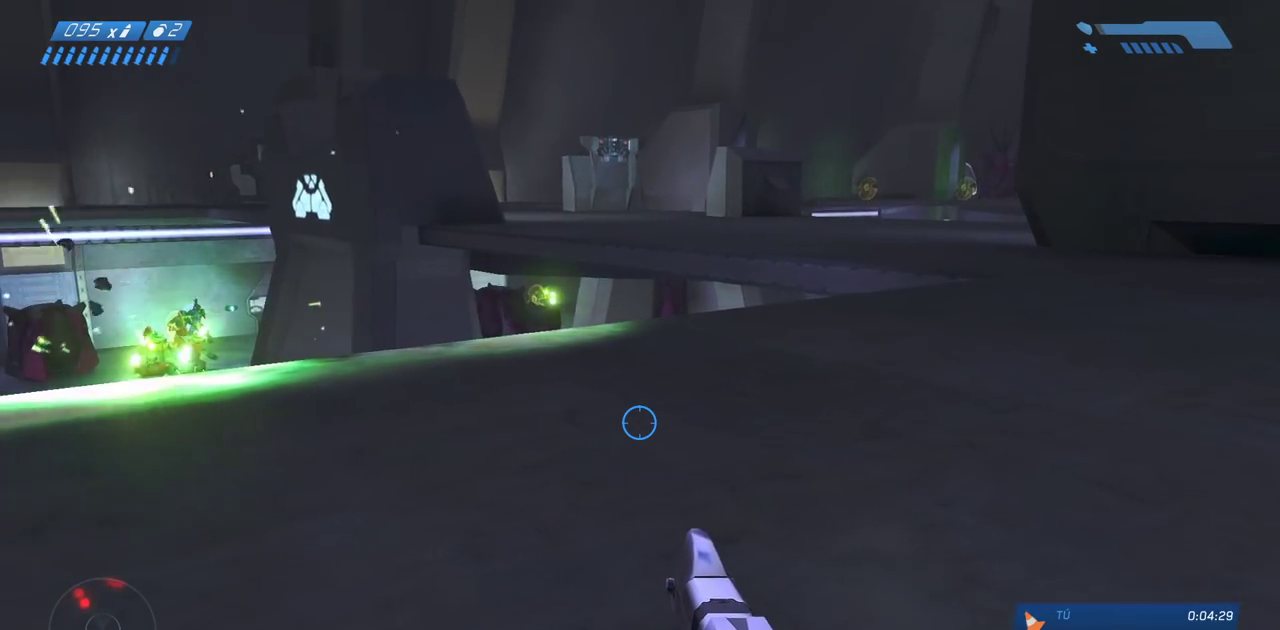
{"keys": ["w"], "mouse": [], "events": [[83, "w", "down"]]}
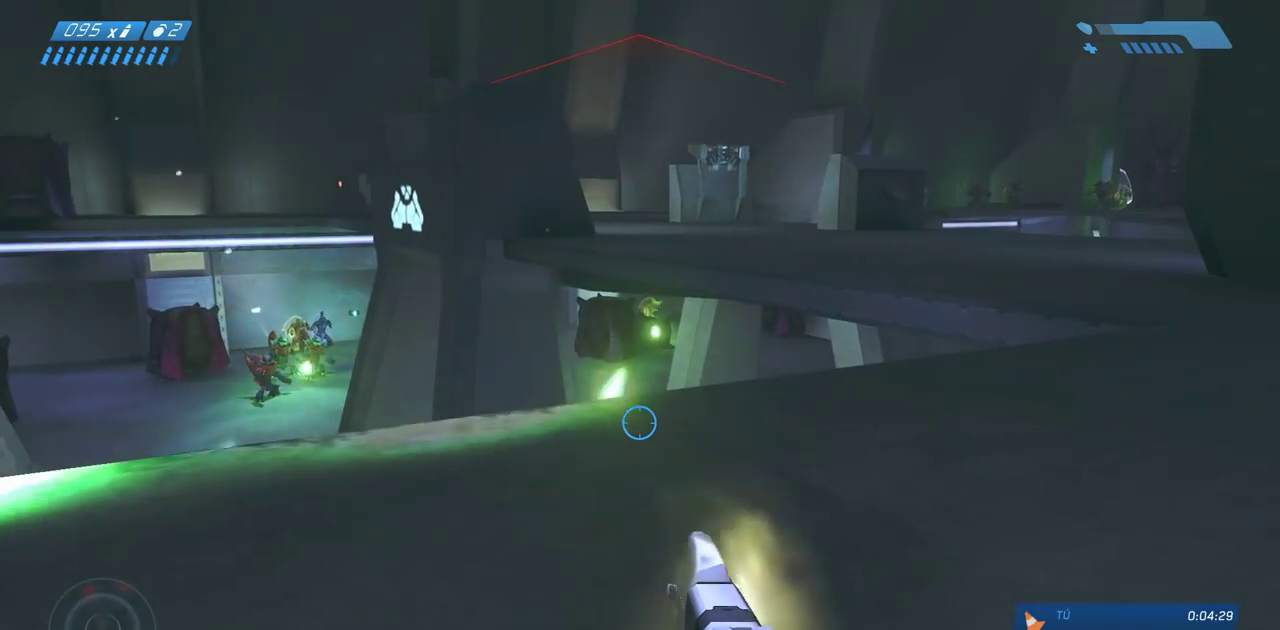
{"keys": ["w"], "mouse": [], "events": []}
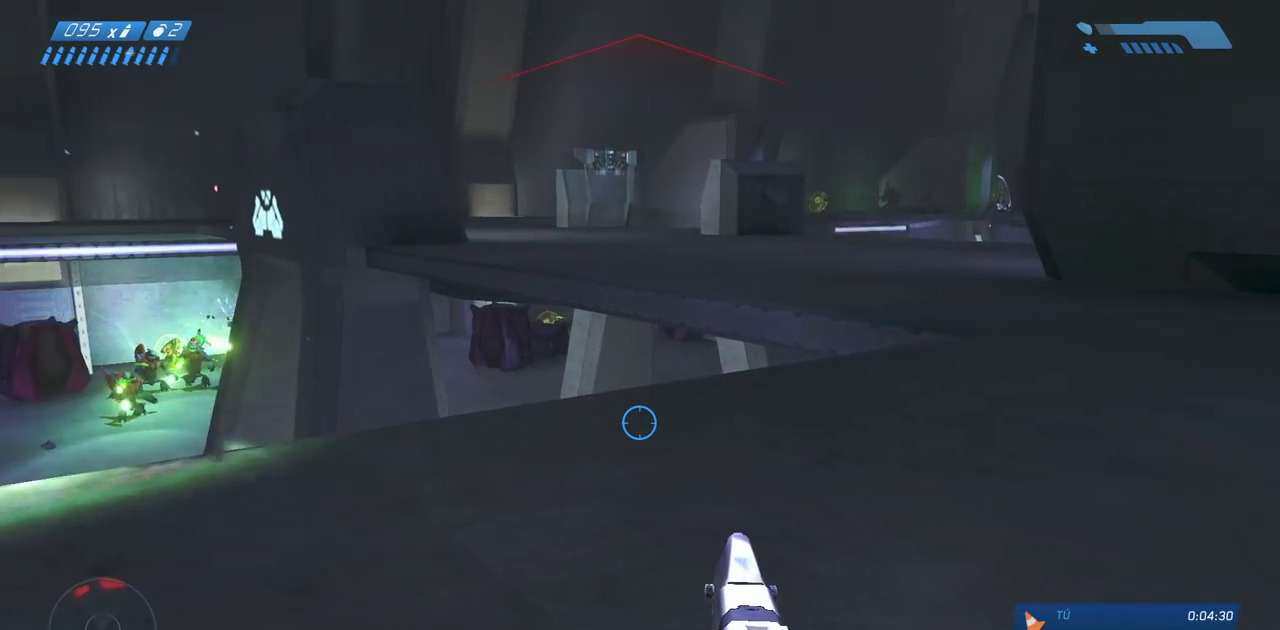
{"keys": ["ctrl"], "mouse": [], "events": [[50, "w", "up"], [133, "r", "down"], [183, "r", "up"], [350, "w", "down"], [417, "w", "up"], [500, "ctrl", "down"]]}
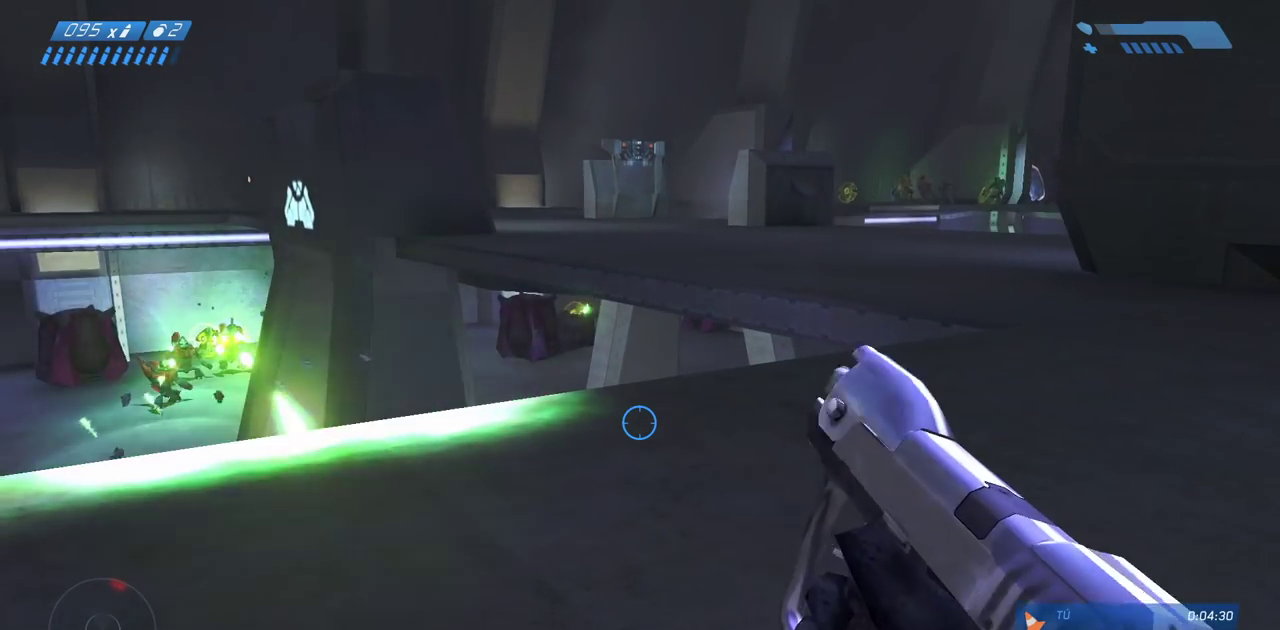
{"keys": ["ctrl"], "mouse": [], "events": []}
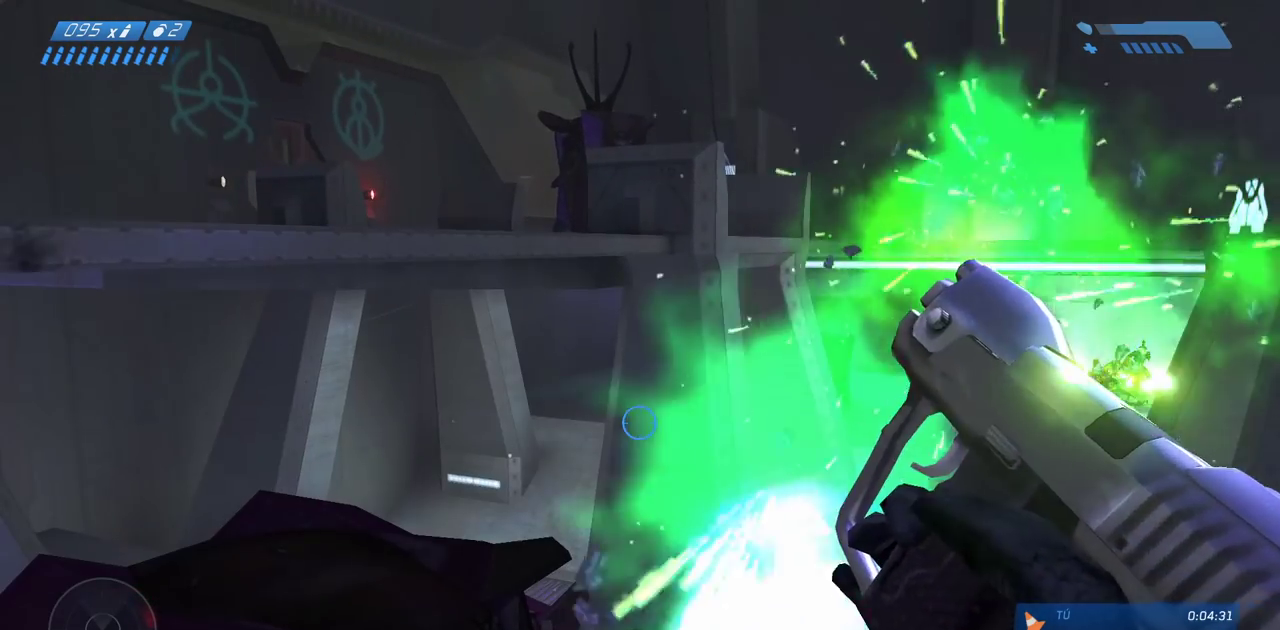
{"keys": [], "mouse": [], "events": [[483, "ctrl", "up"]]}
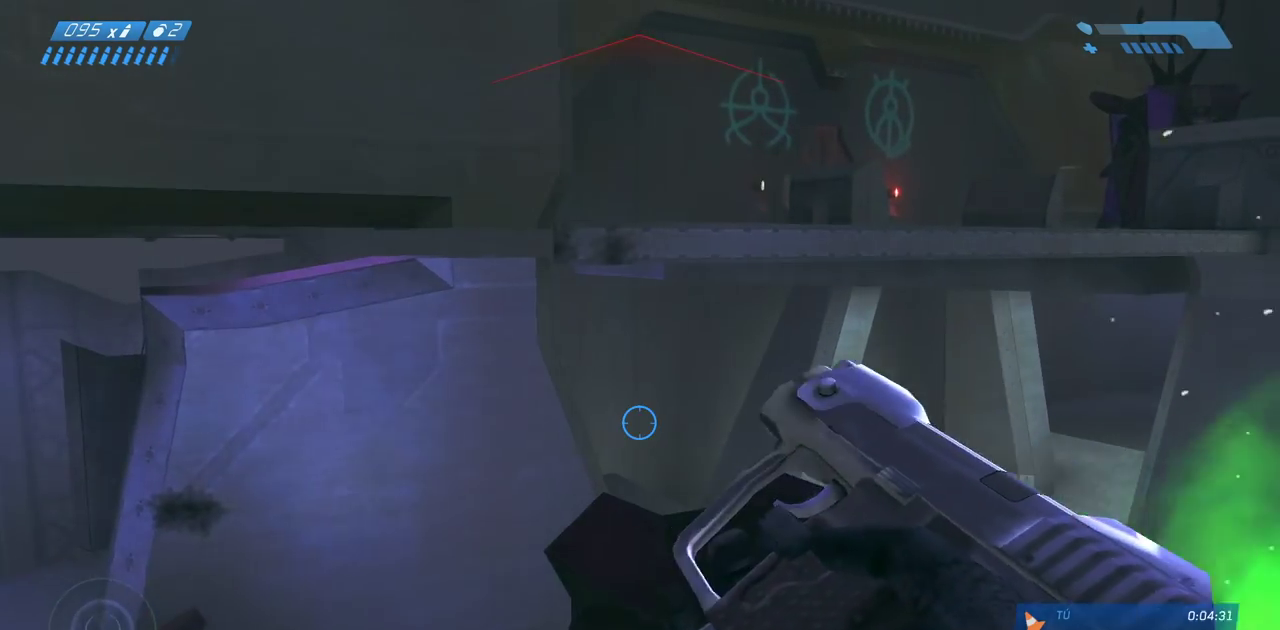
{"keys": ["w"], "mouse": []}
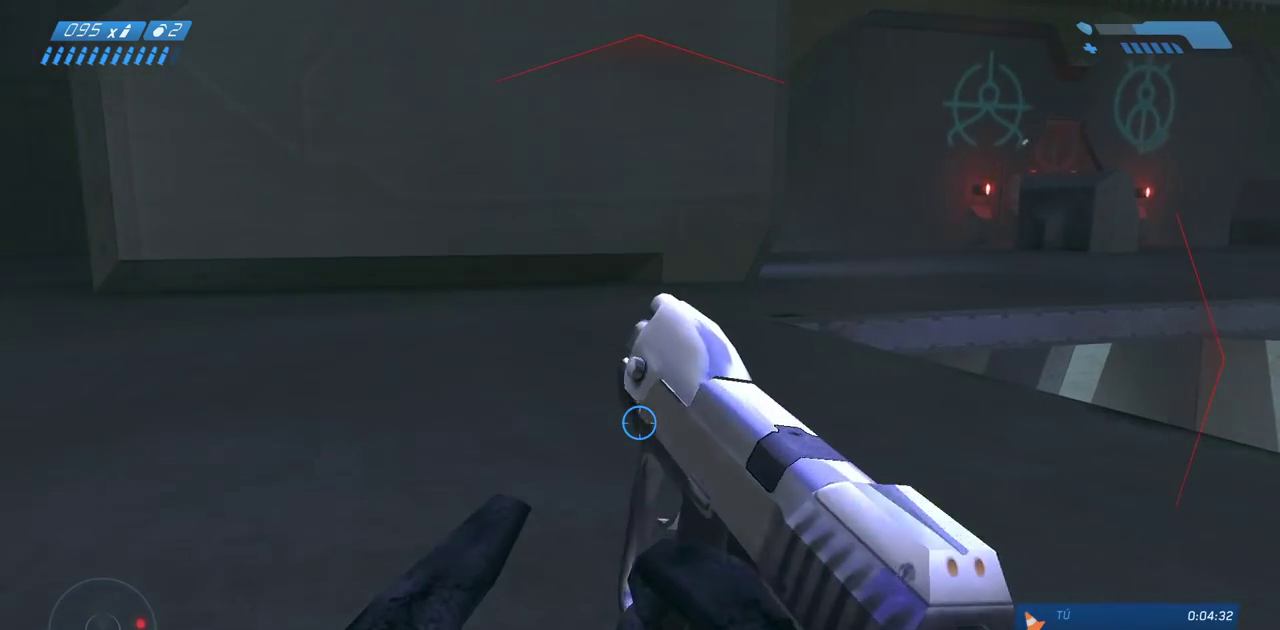
{"keys": [], "mouse": [], "events": [[483, "w", "up"]]}
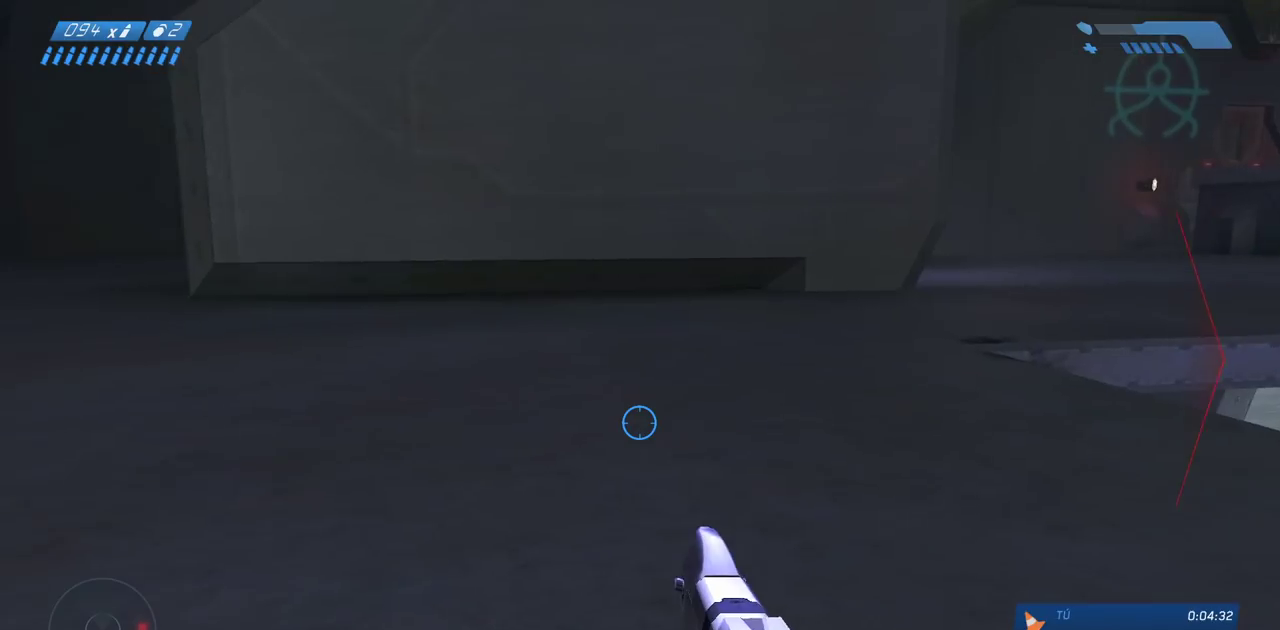
{"keys": ["w"], "mouse": [], "events": [[217, "w", "down"], [283, "w", "up"], [433, "w", "down"]]}
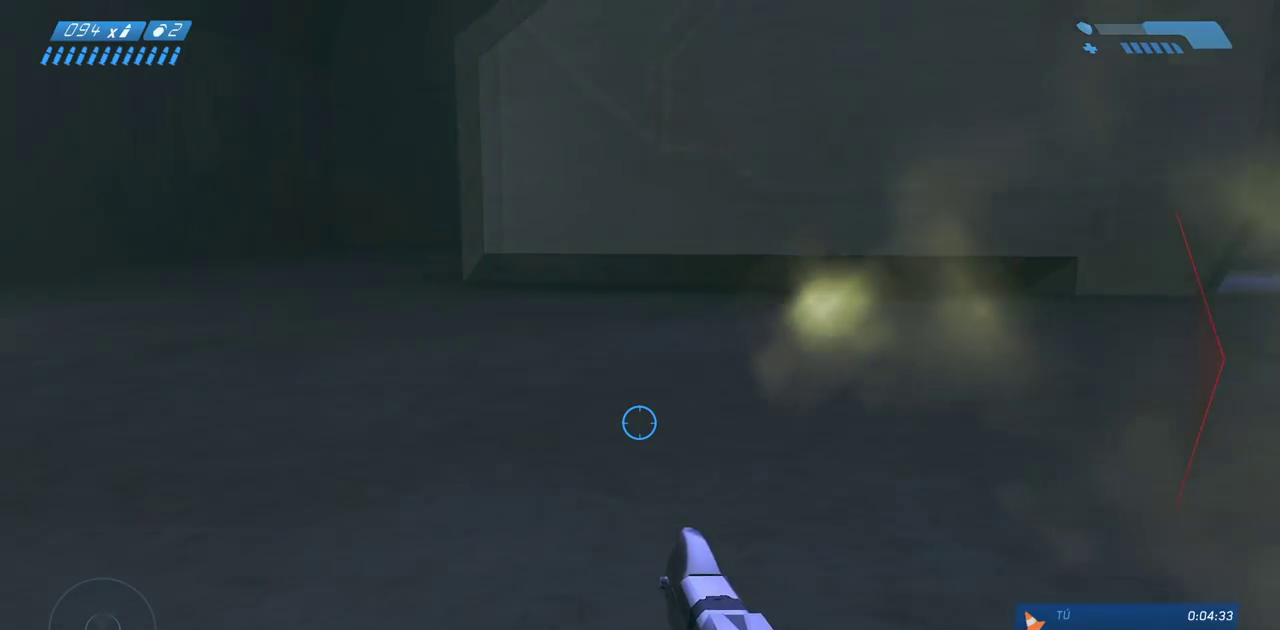
{"keys": ["w"], "mouse": [], "events": [[17, "w", "up"], [117, "w", "down"], [183, "w", "up"], [300, "w", "down"], [350, "w", "up"], [467, "w", "down"]]}
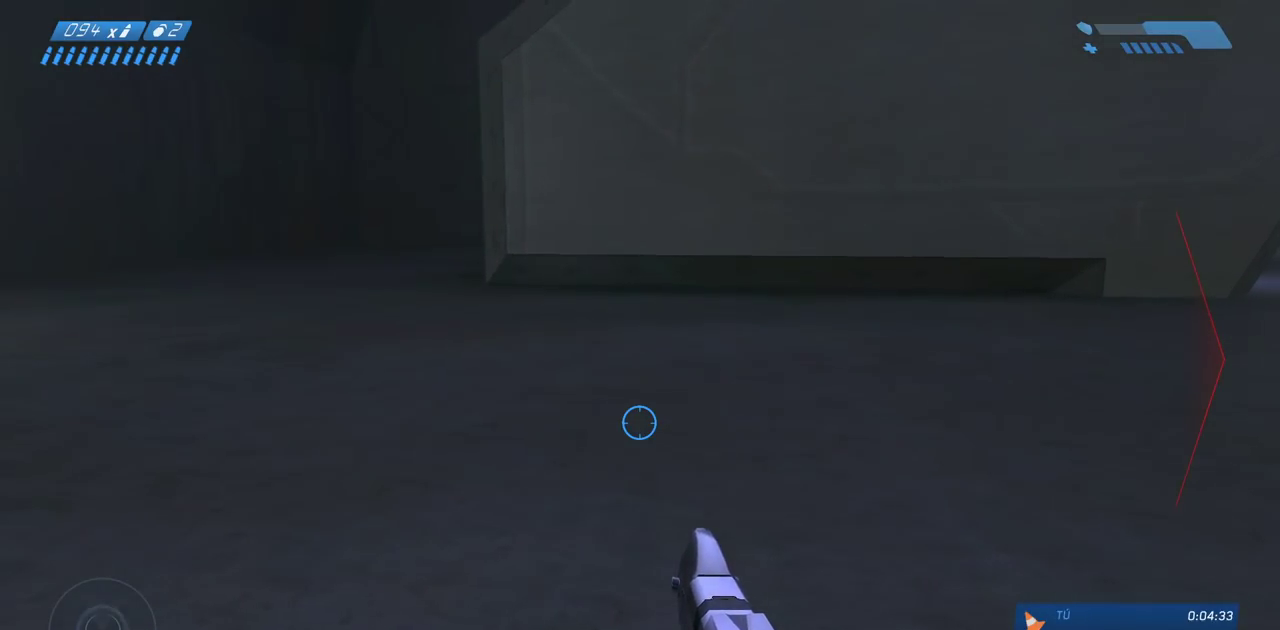
{"keys": [], "mouse": [], "events": [[50, "w", "up"], [167, "w", "down"], [233, "w", "up"], [350, "w", "down"], [417, "w", "up"]]}
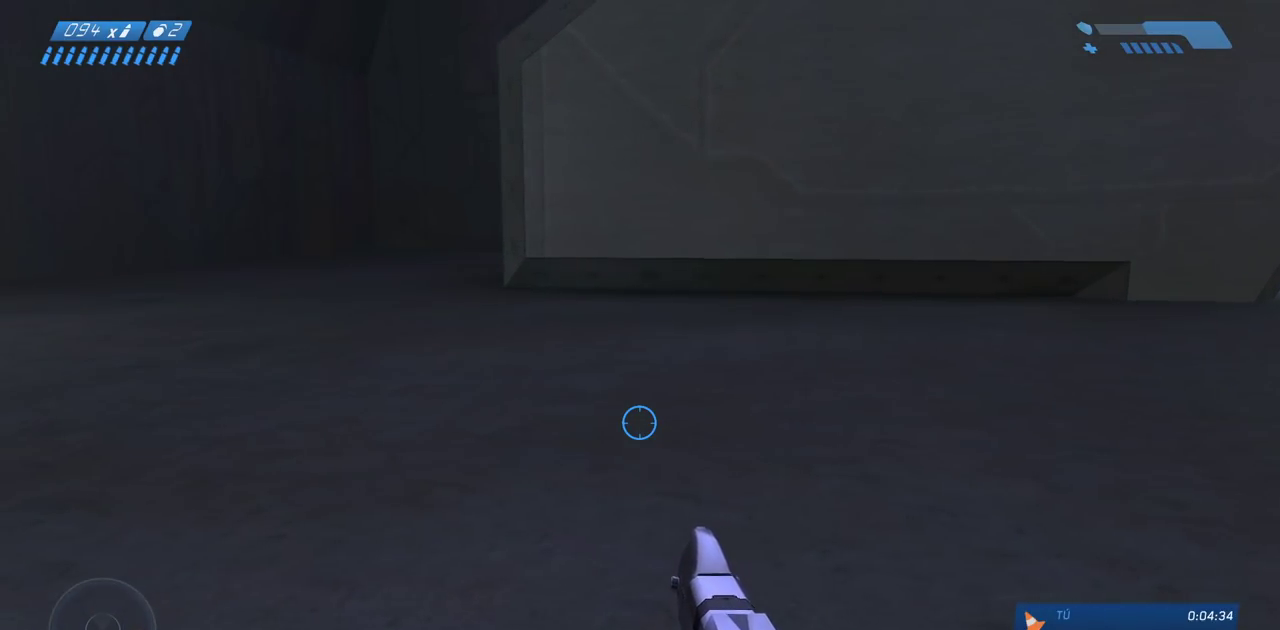
{"keys": [], "mouse": [], "events": [[17, "w", "down"], [83, "w", "up"], [183, "w", "down"], [267, "w", "up"], [300, "w", "down"], [400, "w", "up"]]}
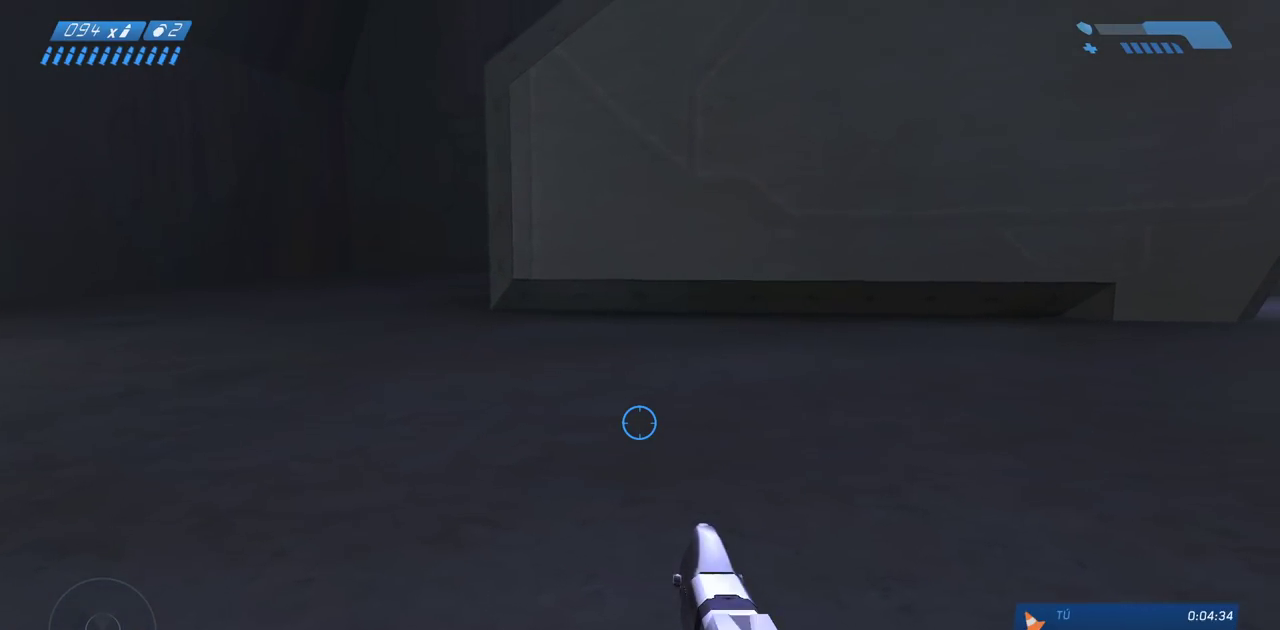
{"keys": [], "mouse": [], "events": [[17, "w", "down"], [83, "w", "up"], [200, "w", "down"], [250, "w", "up"], [367, "w", "down"], [433, "w", "up"]]}
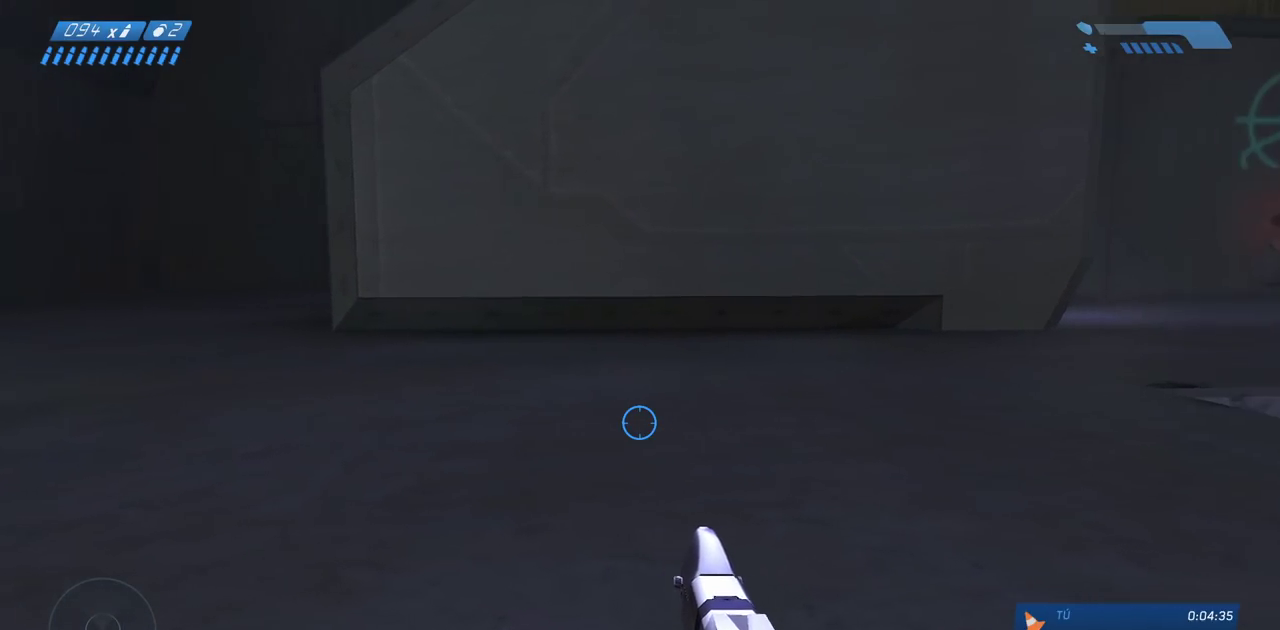
{"keys": [], "mouse": [], "events": [[33, "w", "down"], [117, "w", "up"], [200, "w", "down"], [300, "w", "up"], [383, "w", "down"], [467, "w", "up"]]}
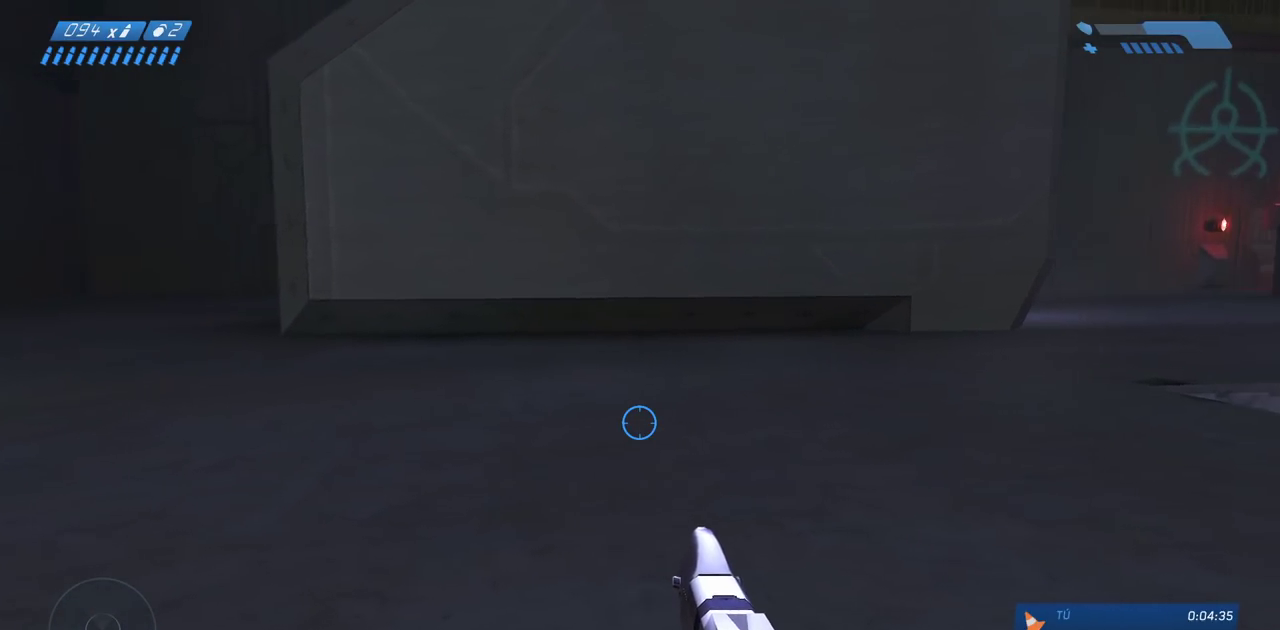
{"keys": ["w"], "mouse": [], "events": [[67, "w", "down"], [150, "w", "up"], [250, "w", "down"], [333, "w", "up"], [433, "w", "down"]]}